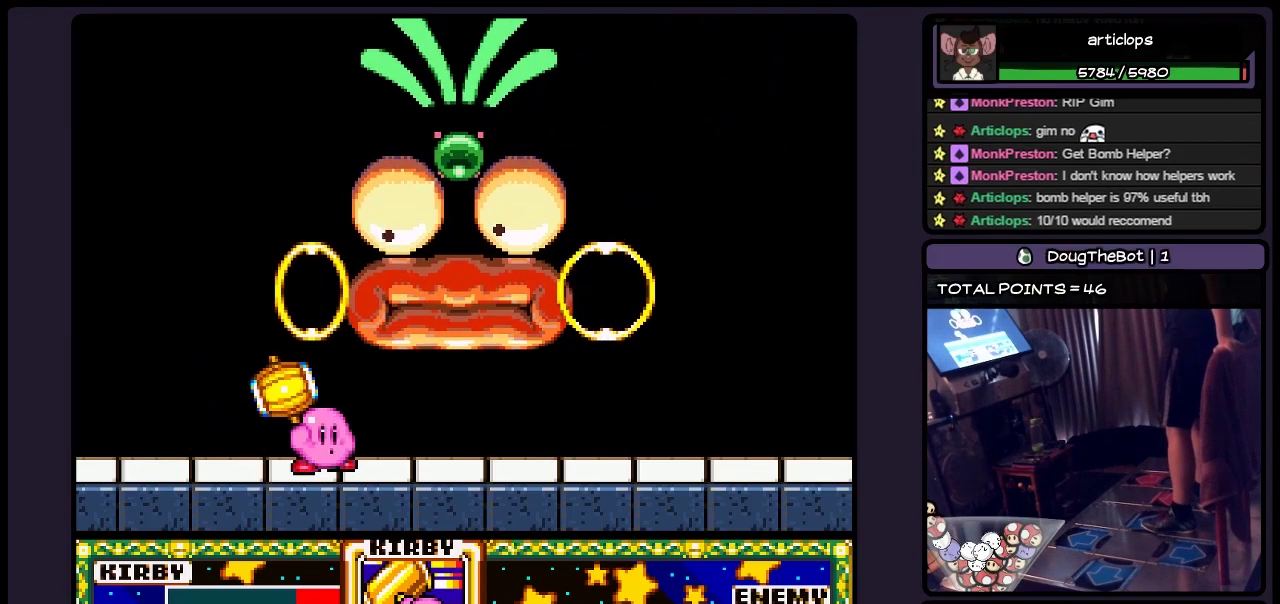
Gameplay with a controller (Nintendo layout); each line is a JSON object with the inputs held at the frame after it. "events" lists button and stick changes between this image and that frame as [ms after this image, input, new state], when the widget could be followed in between. Not read: L3 R3.
{"buttons": [], "events": []}
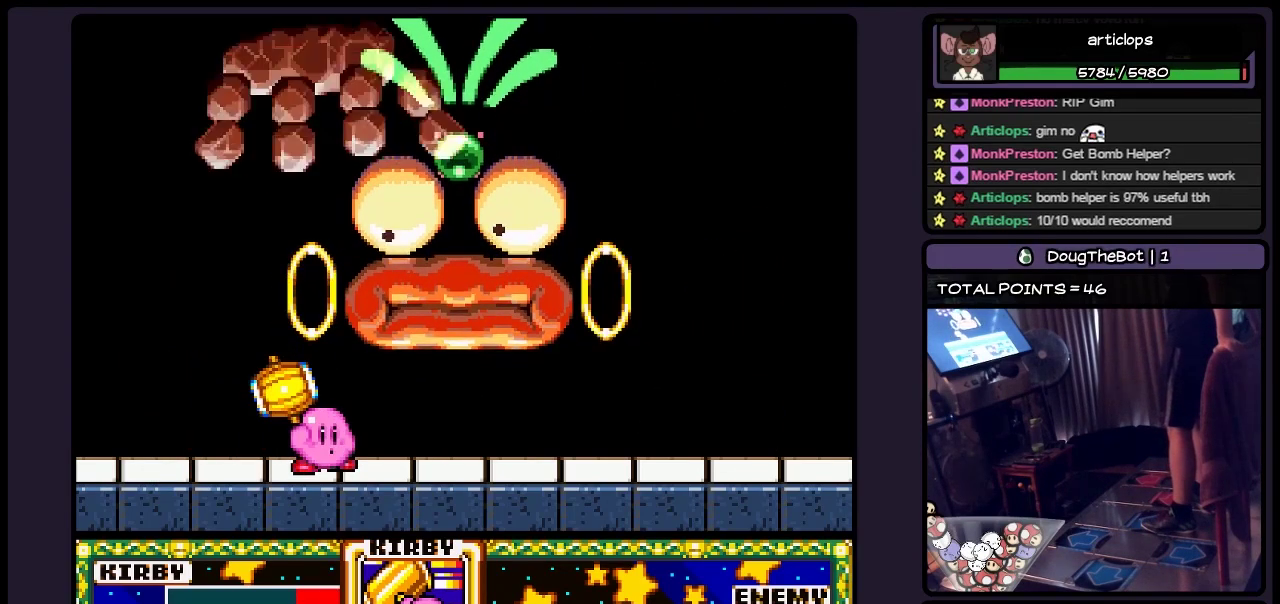
{"buttons": [], "events": [[283, "DPAD_RIGHT", "down"], [483, "DPAD_RIGHT", "up"]]}
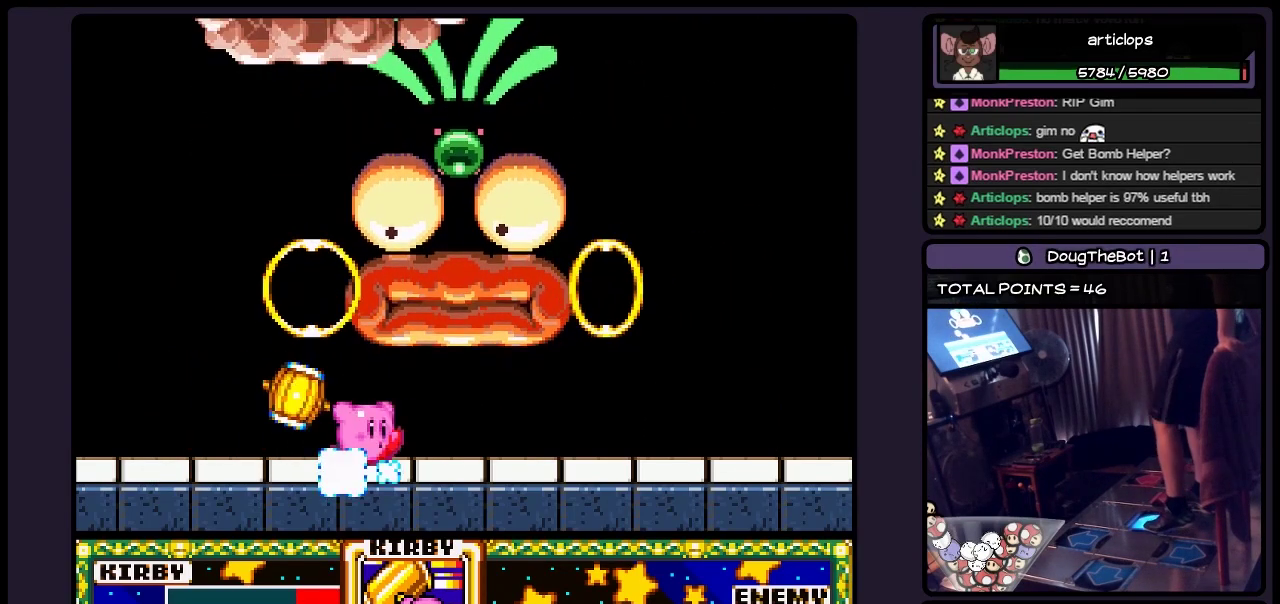
{"buttons": ["Y", "DPAD_LEFT"], "events": [[67, "DPAD_RIGHT", "down"], [200, "Y", "down"], [317, "DPAD_RIGHT", "up"], [483, "DPAD_LEFT", "down"]]}
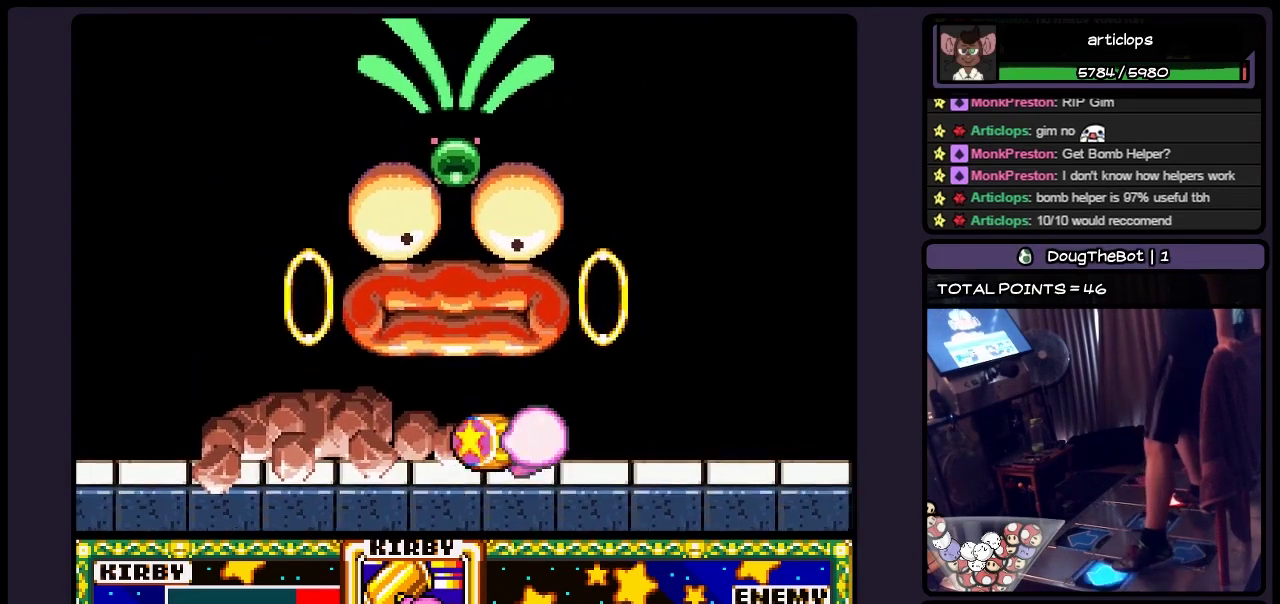
{"buttons": ["Y"], "events": [[233, "DPAD_LEFT", "up"]]}
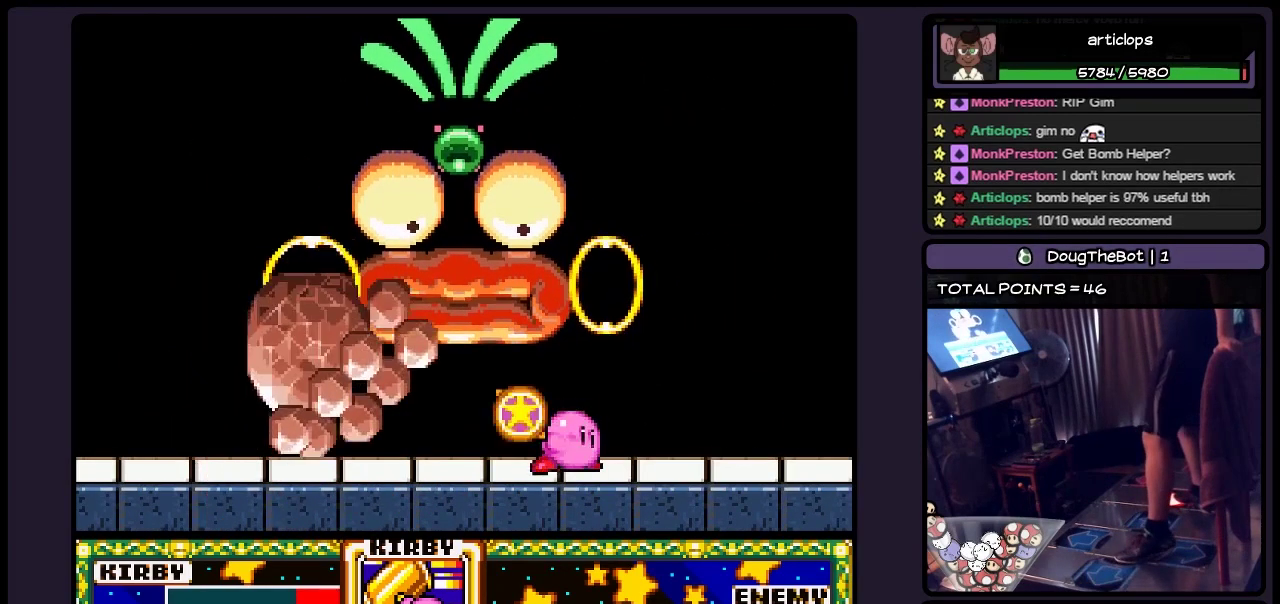
{"buttons": [], "events": [[200, "Y", "up"]]}
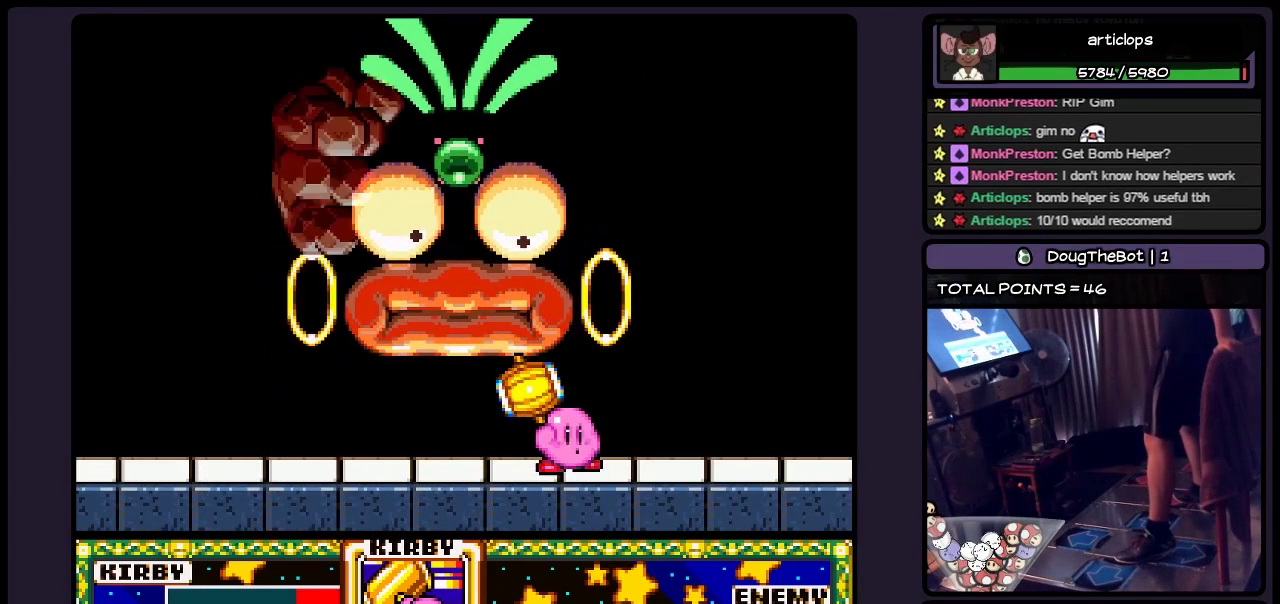
{"buttons": [], "events": []}
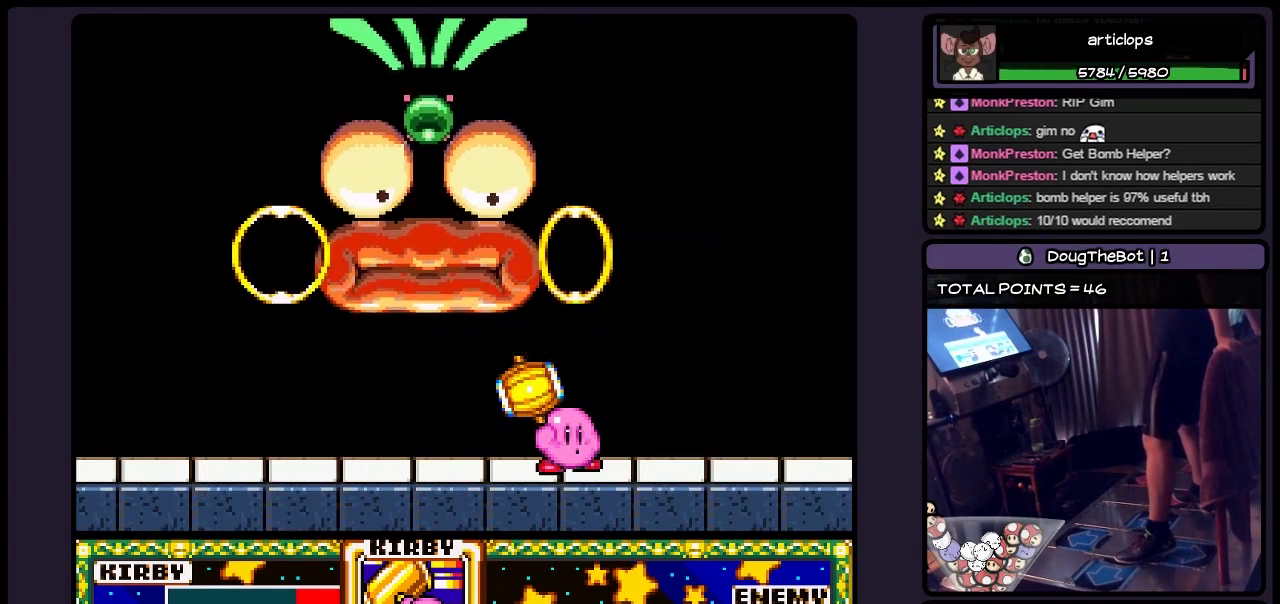
{"buttons": [], "events": []}
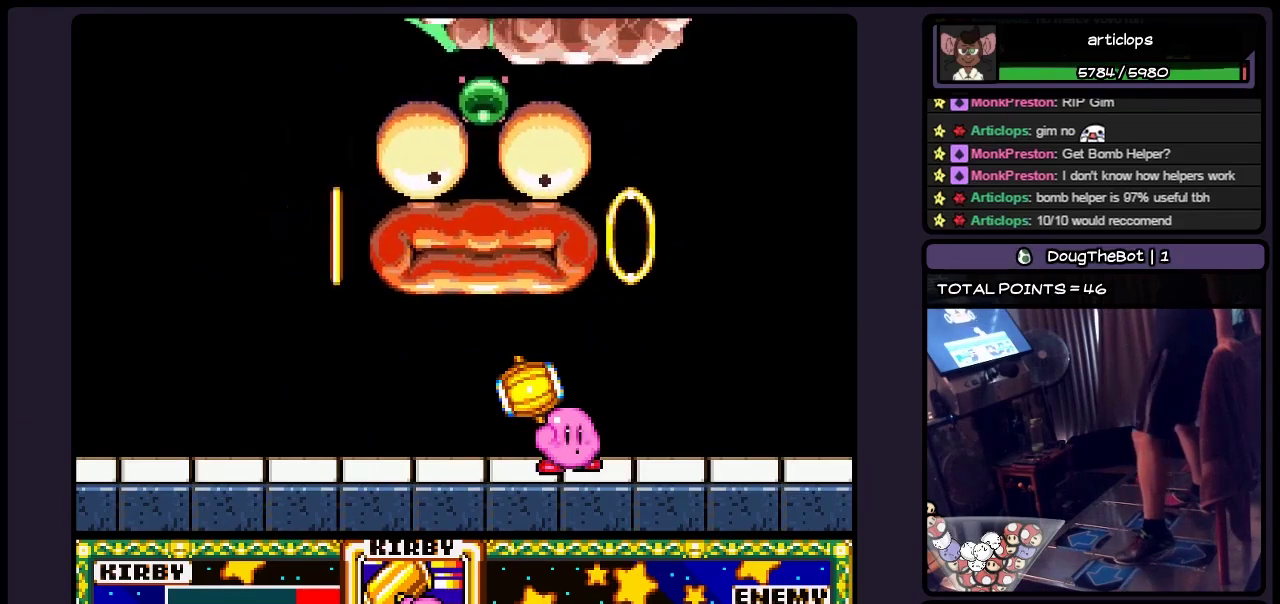
{"buttons": ["DPAD_LEFT"], "events": [[150, "DPAD_LEFT", "down"], [400, "DPAD_LEFT", "up"], [450, "DPAD_LEFT", "down"]]}
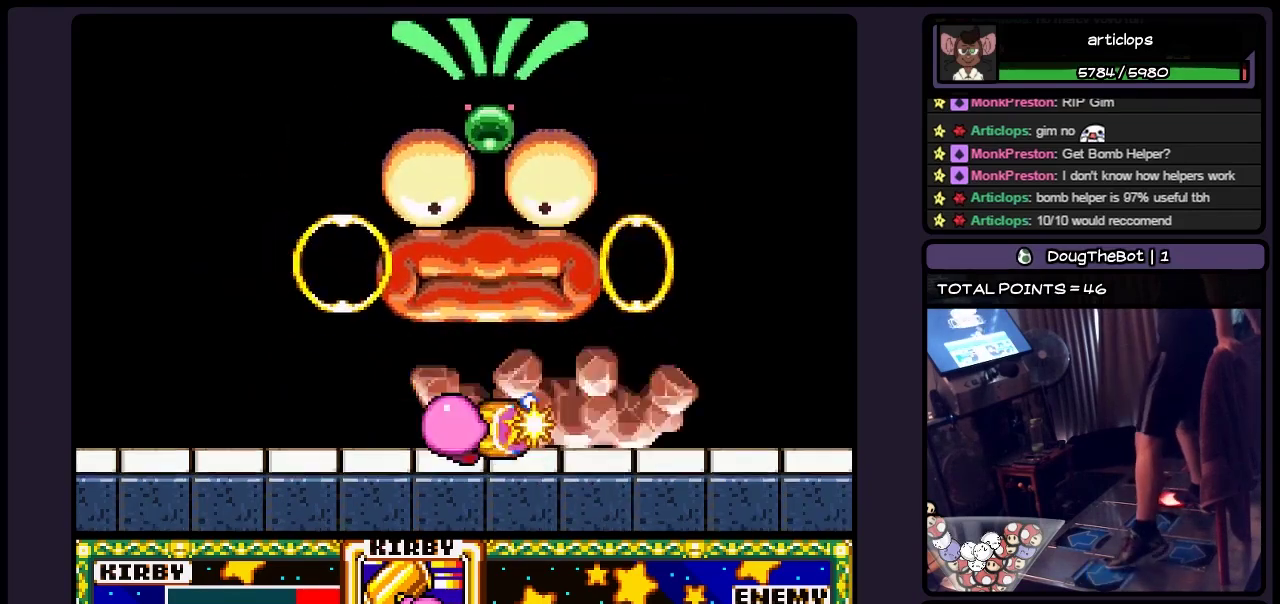
{"buttons": ["Y"], "events": [[67, "Y", "down"], [200, "DPAD_LEFT", "up"], [283, "DPAD_LEFT", "down"], [483, "DPAD_LEFT", "up"]]}
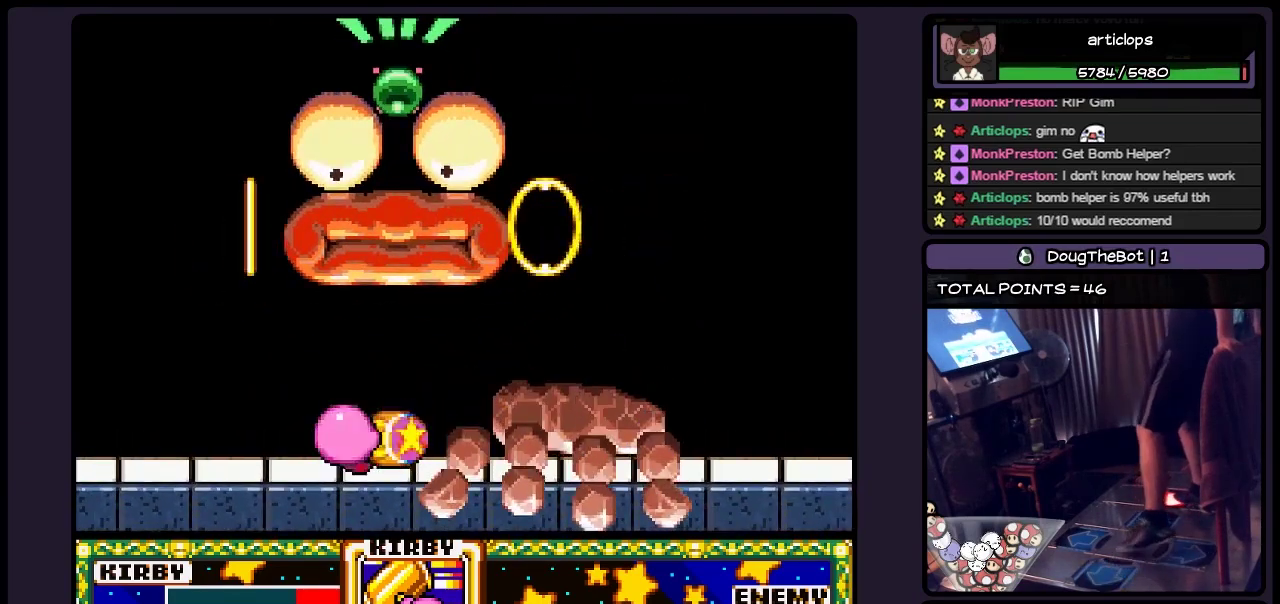
{"buttons": [], "events": [[150, "Y", "up"]]}
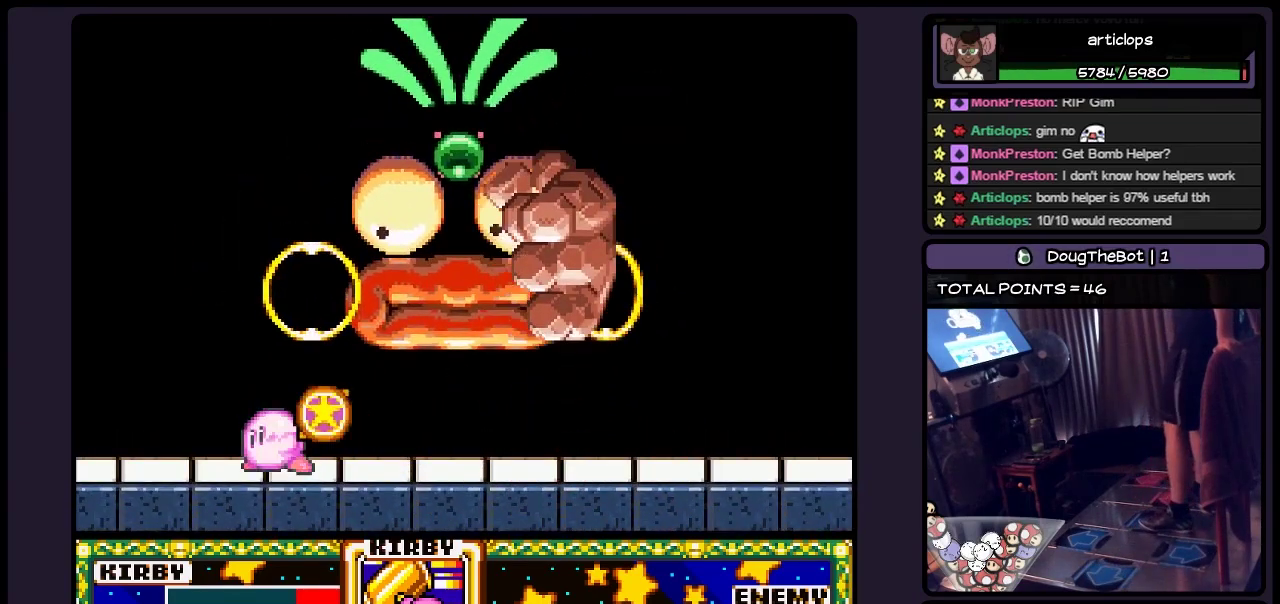
{"buttons": [], "events": []}
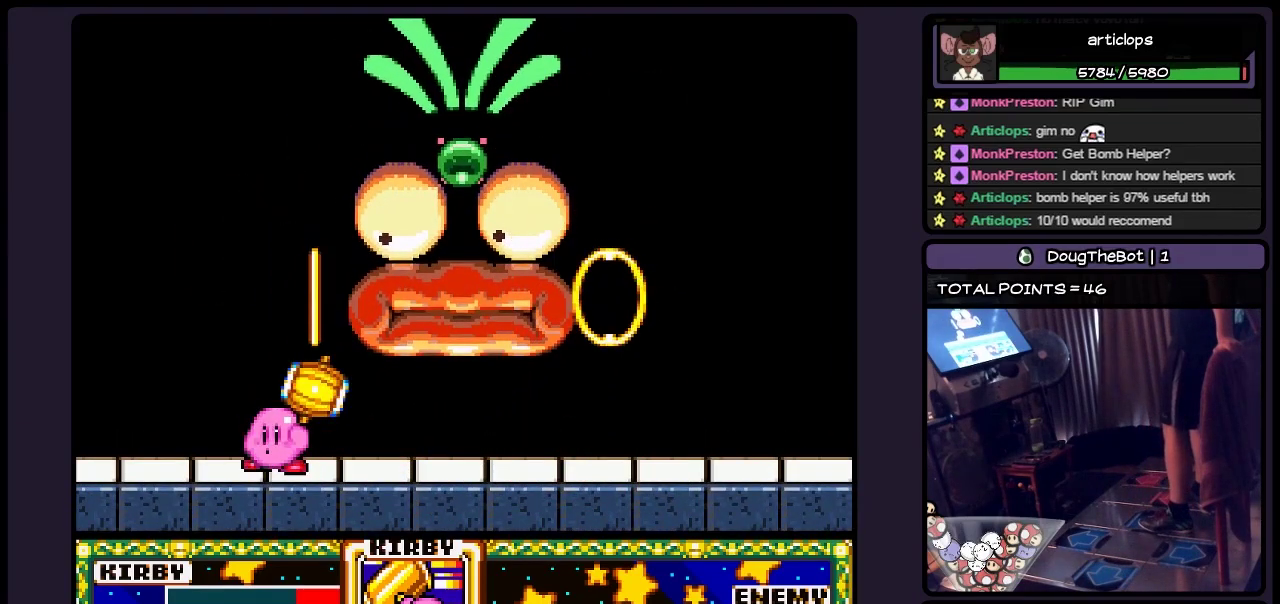
{"buttons": [], "events": []}
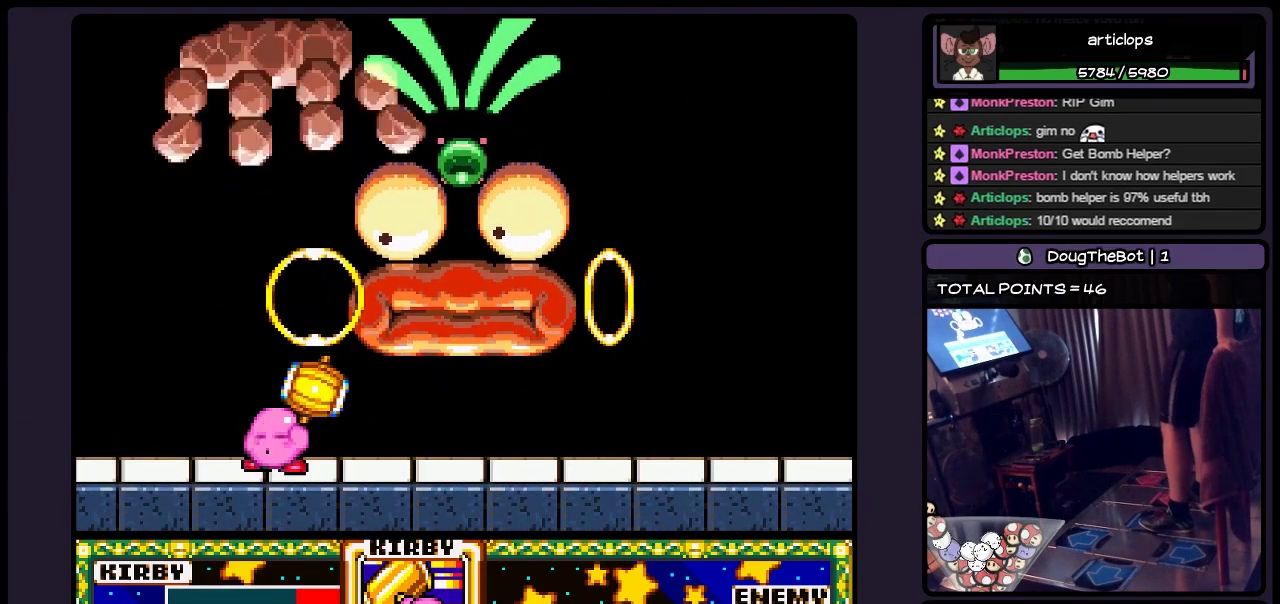
{"buttons": [], "events": [[233, "DPAD_RIGHT", "down"], [483, "DPAD_RIGHT", "up"]]}
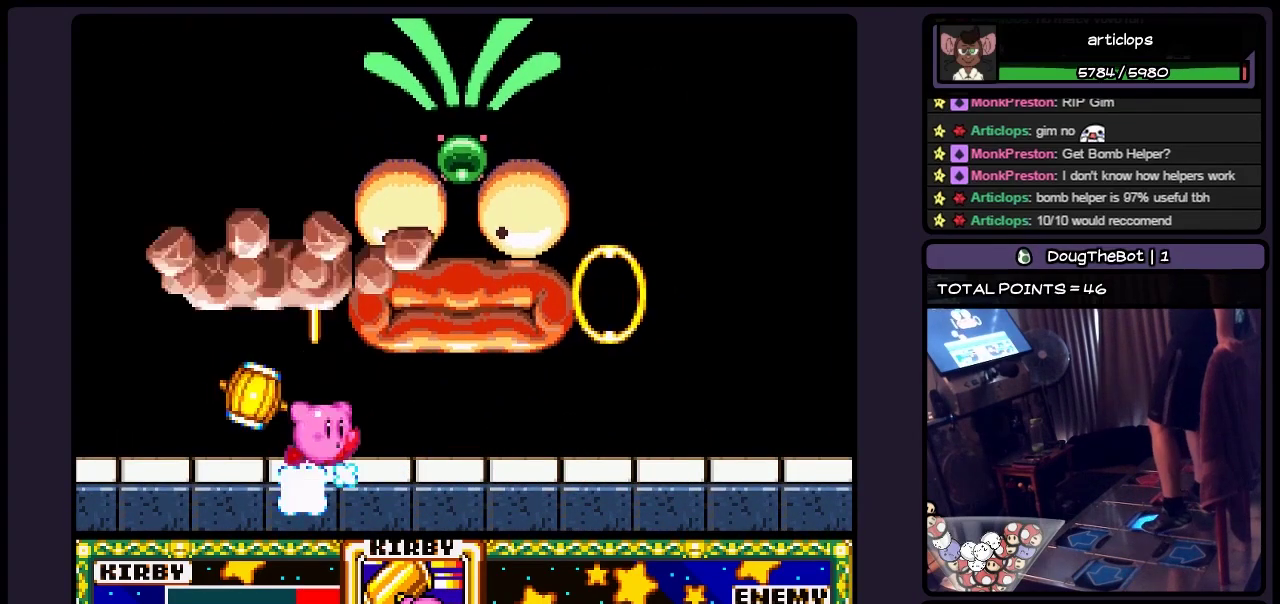
{"buttons": ["Y"], "events": [[150, "DPAD_RIGHT", "down"], [233, "Y", "down"], [400, "DPAD_RIGHT", "up"]]}
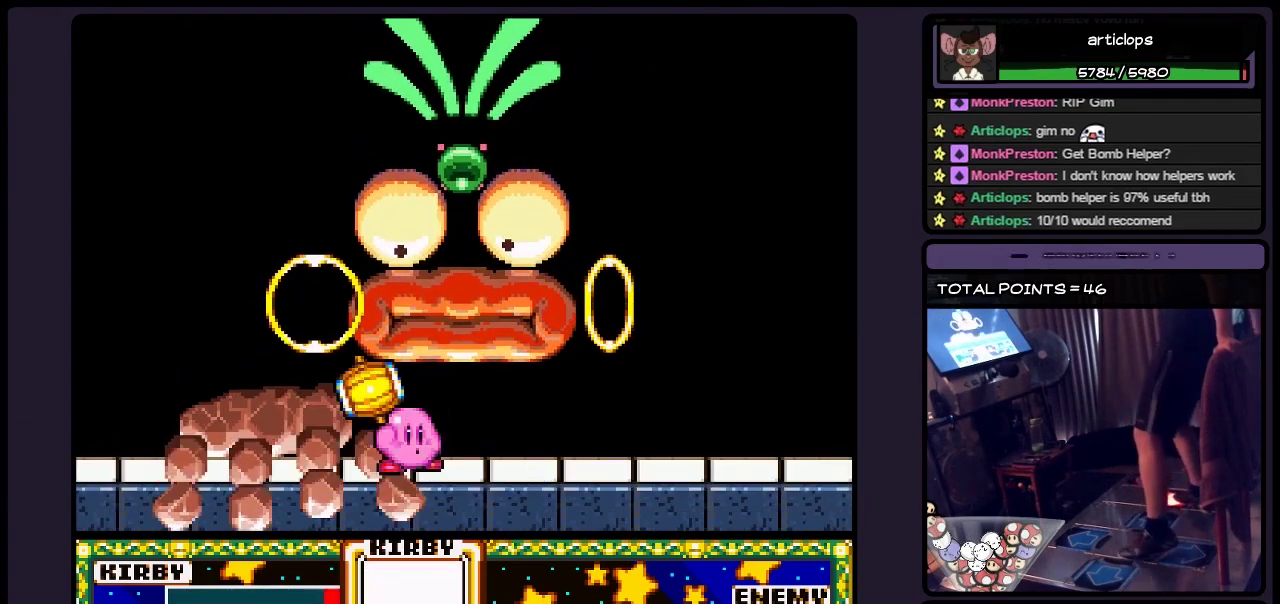
{"buttons": [], "events": [[400, "Y", "up"]]}
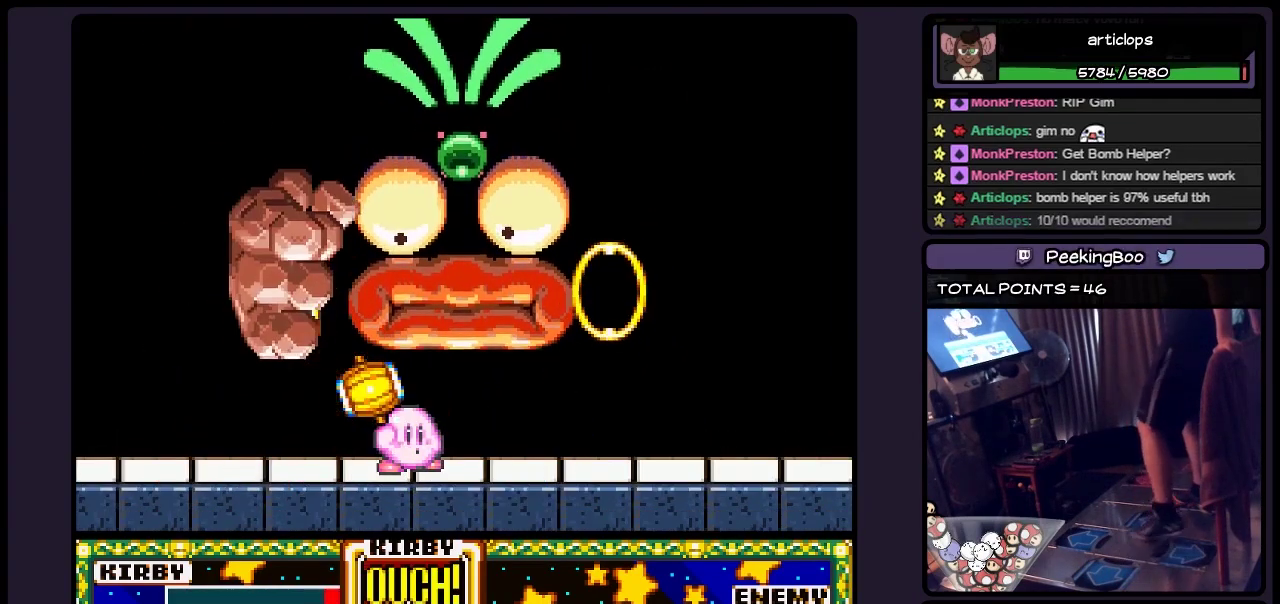
{"buttons": [], "events": [[150, "DPAD_RIGHT", "down"], [450, "DPAD_RIGHT", "up"]]}
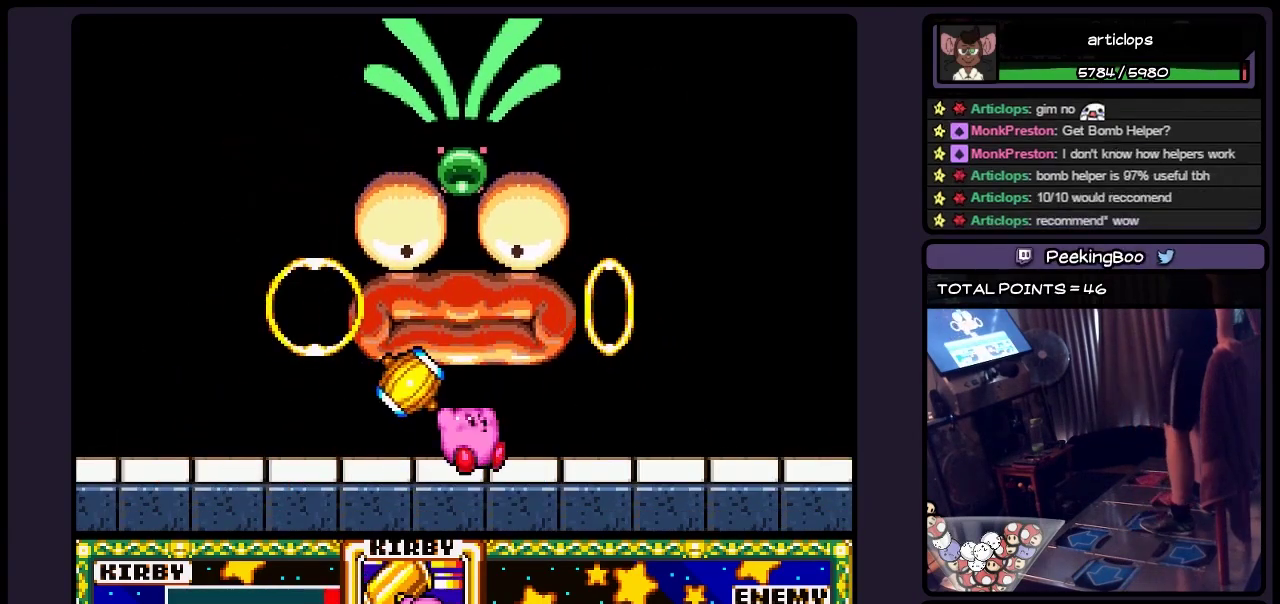
{"buttons": [], "events": []}
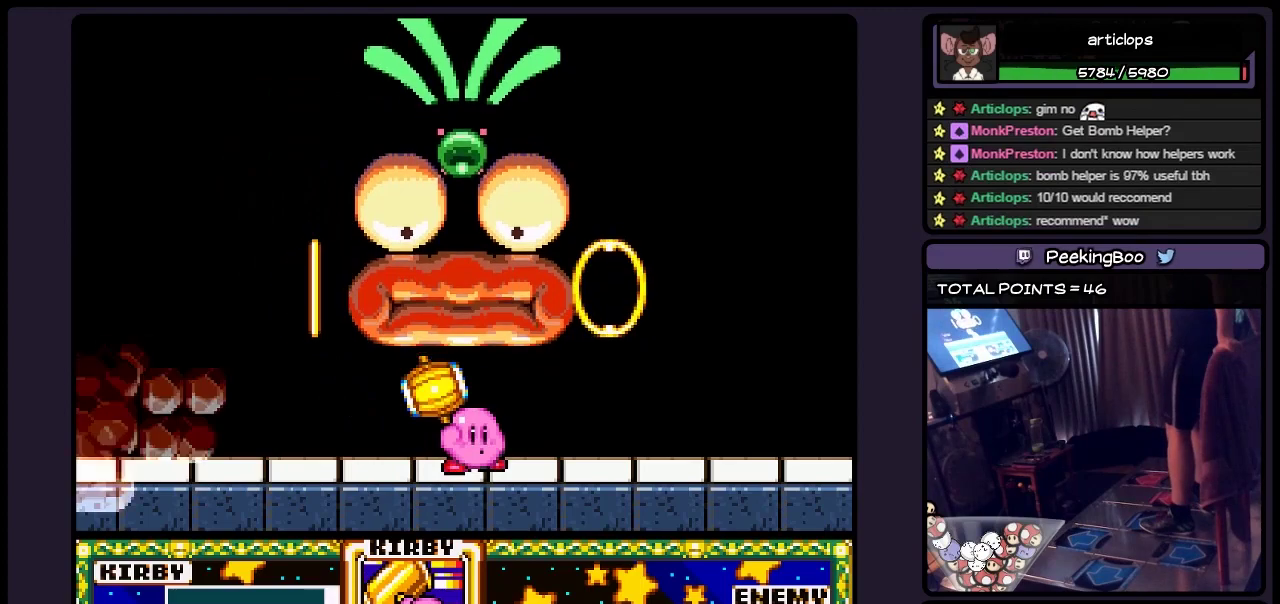
{"buttons": ["DPAD_RIGHT"], "events": [[317, "DPAD_RIGHT", "down"]]}
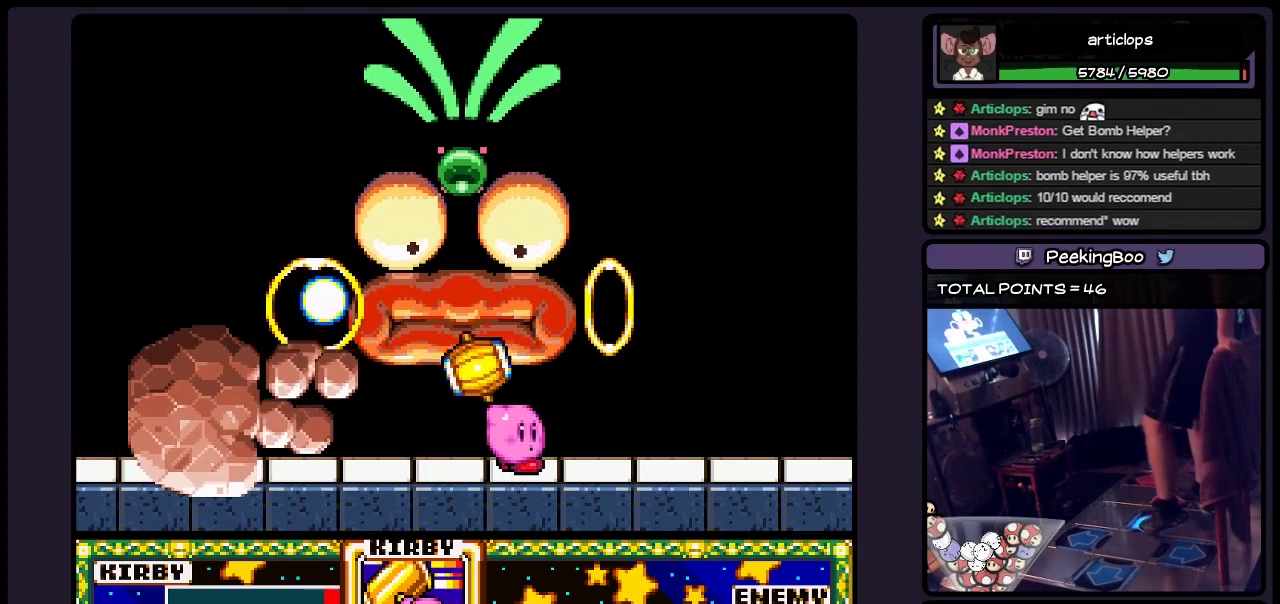
{"buttons": [], "events": [[117, "DPAD_RIGHT", "up"], [233, "DPAD_LEFT", "down"], [483, "DPAD_LEFT", "up"]]}
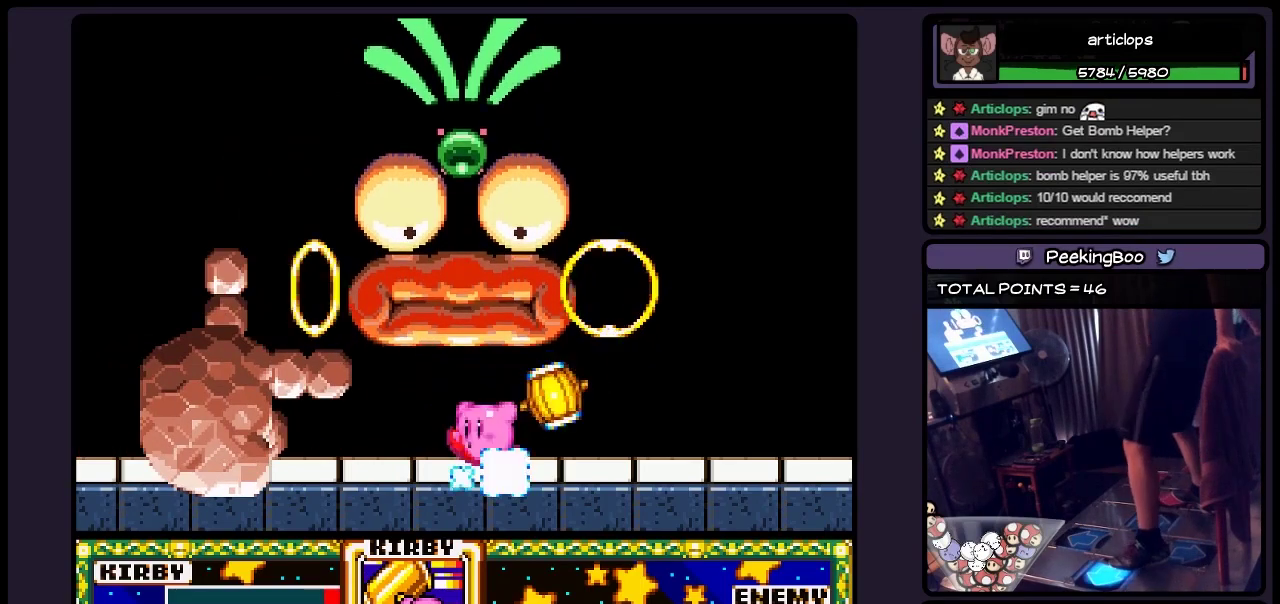
{"buttons": ["Y", "DPAD_LEFT"], "events": [[150, "DPAD_LEFT", "down"], [367, "Y", "down"]]}
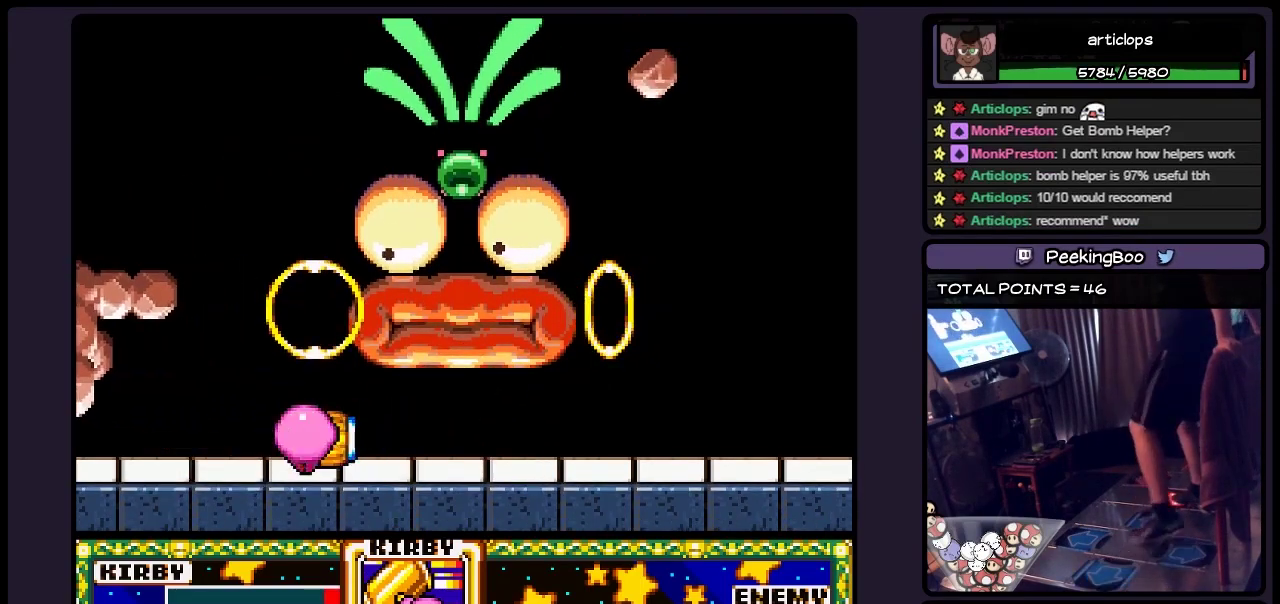
{"buttons": ["Y", "DPAD_RIGHT"], "events": [[67, "DPAD_LEFT", "up"], [233, "DPAD_RIGHT", "down"]]}
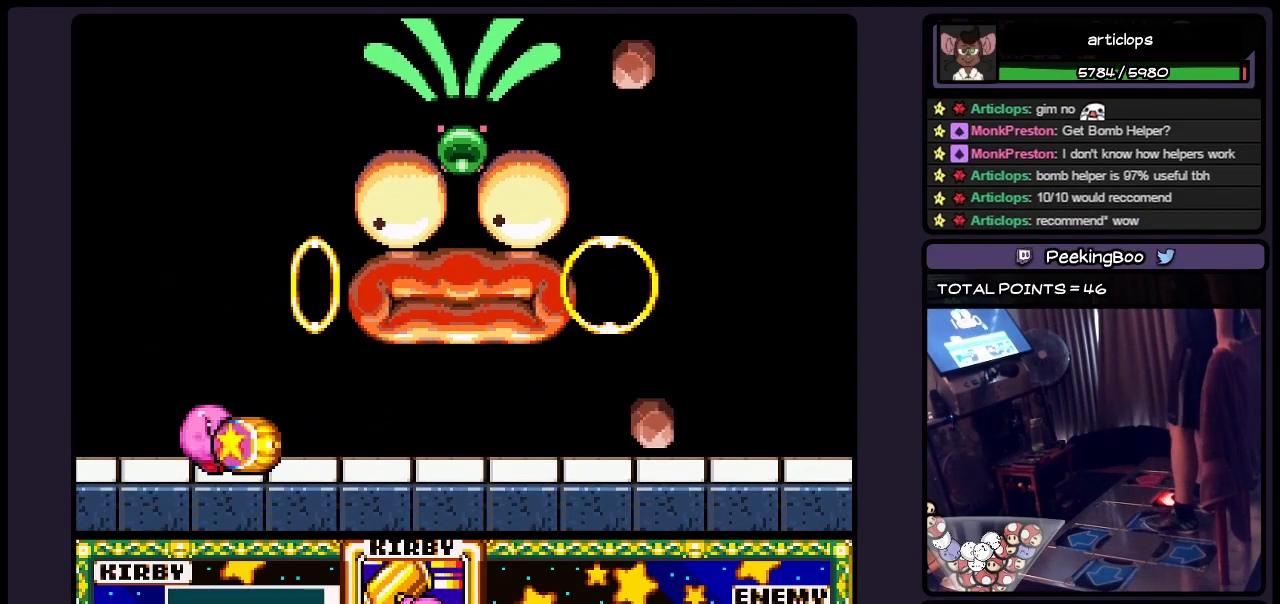
{"buttons": ["DPAD_RIGHT"], "events": [[33, "DPAD_RIGHT", "up"], [233, "Y", "up"], [450, "DPAD_RIGHT", "down"]]}
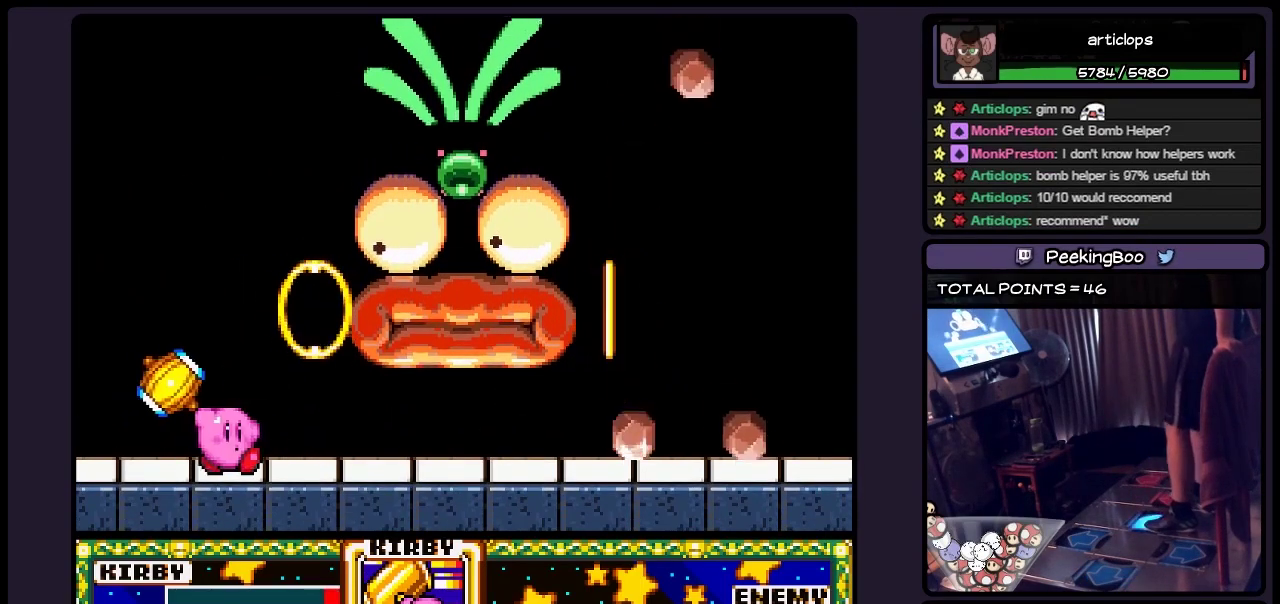
{"buttons": ["DPAD_RIGHT"], "events": [[200, "DPAD_RIGHT", "up"], [367, "DPAD_RIGHT", "down"]]}
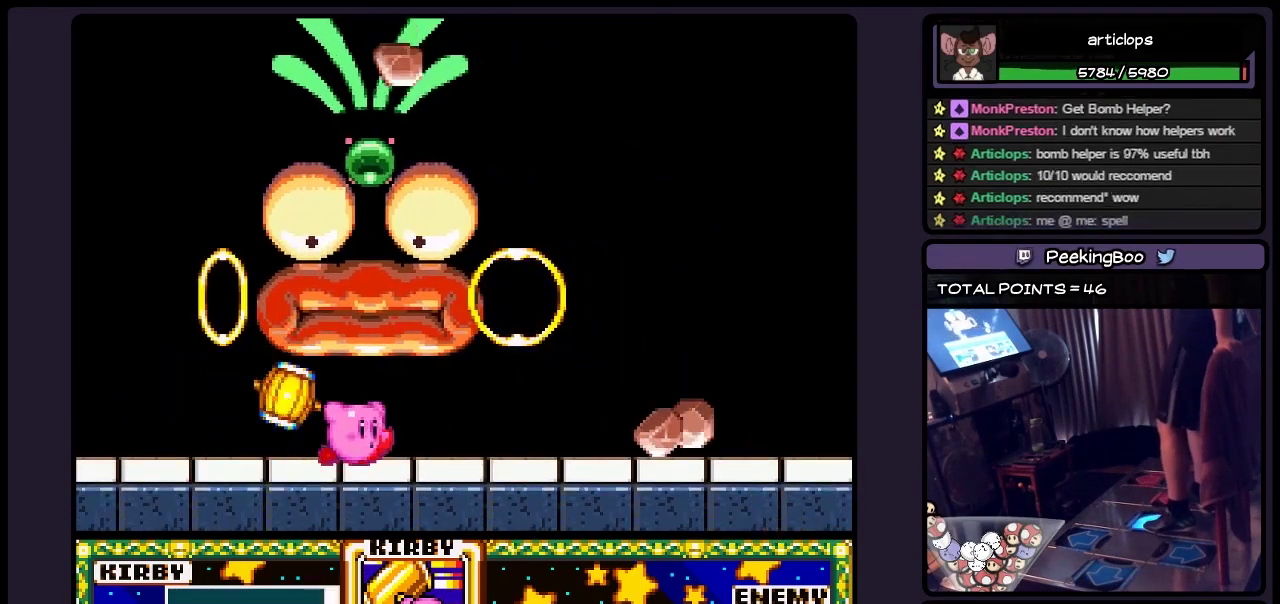
{"buttons": ["Y", "DPAD_RIGHT"], "events": [[400, "Y", "down"]]}
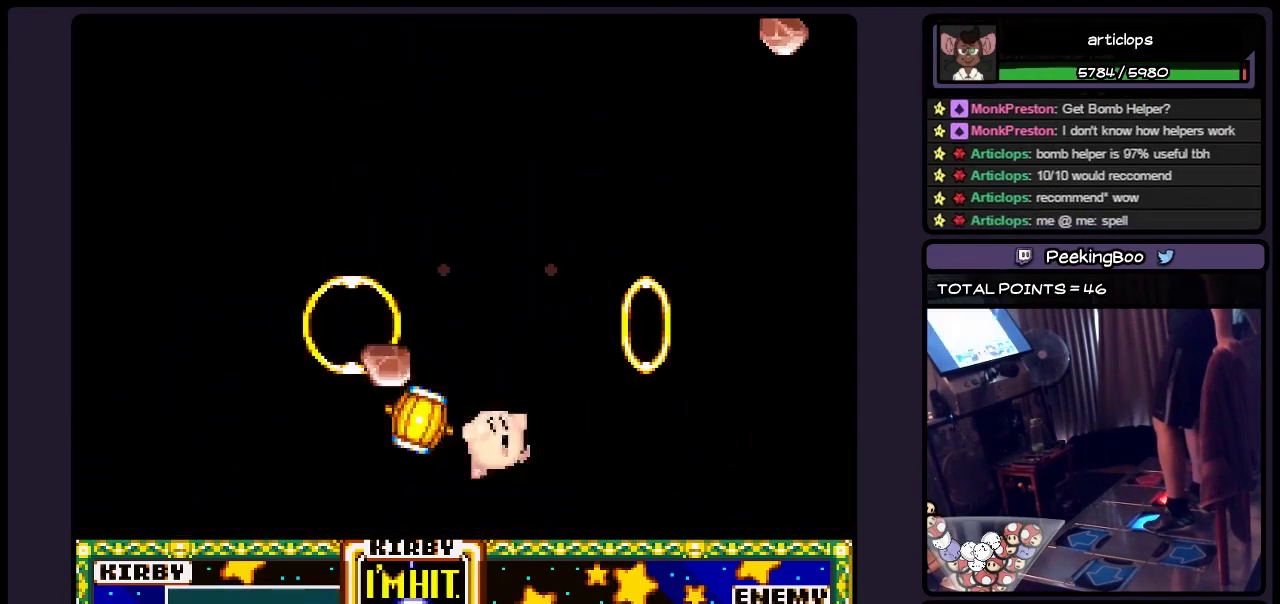
{"buttons": ["DPAD_RIGHT"], "events": [[400, "Y", "up"]]}
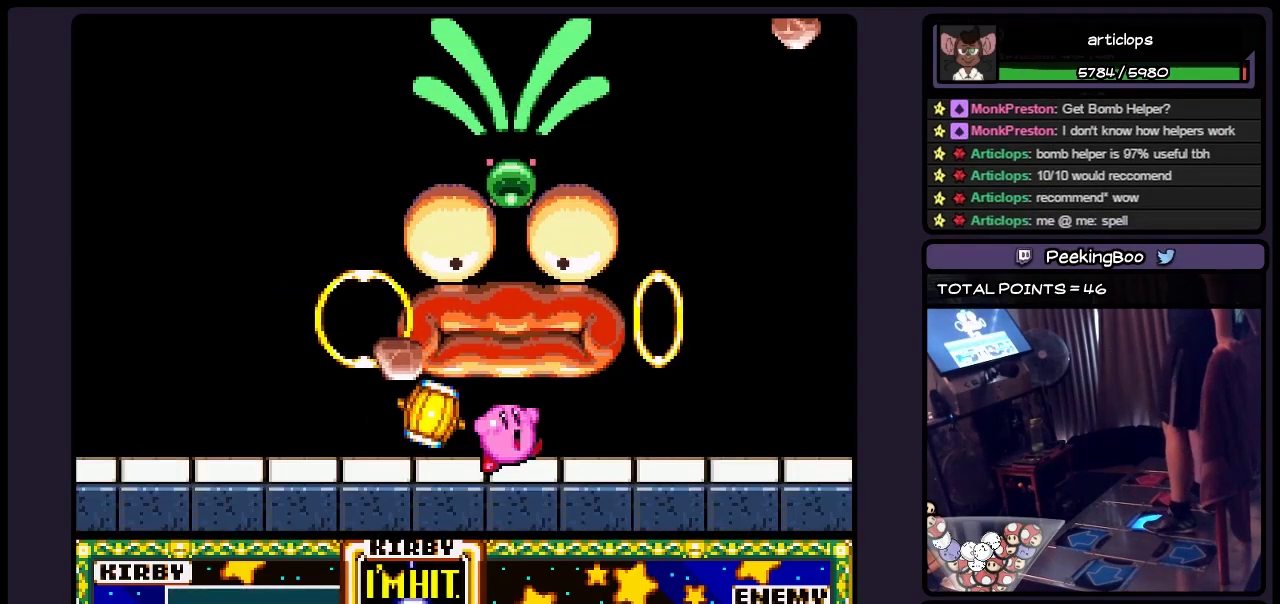
{"buttons": [], "events": [[150, "DPAD_RIGHT", "up"]]}